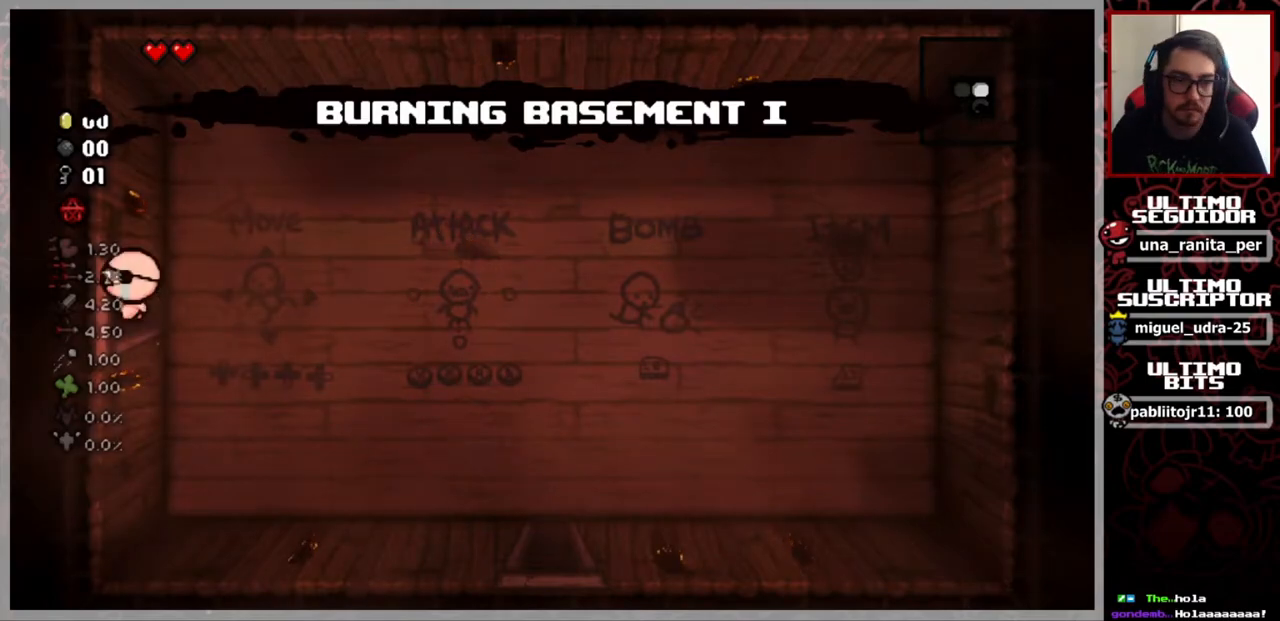
Gameplay with a controller (Xbox layout); each line is a JSON object with the inputs held at the frame after it. "events" lists button and stick changes between this image and that frame as [ms after this image, input, new state], when the widget could be followed in between. Not read: START.
{"buttons": [], "left_stick": "center", "right_stick": "center", "events": [[333, "left_stick", "center"]]}
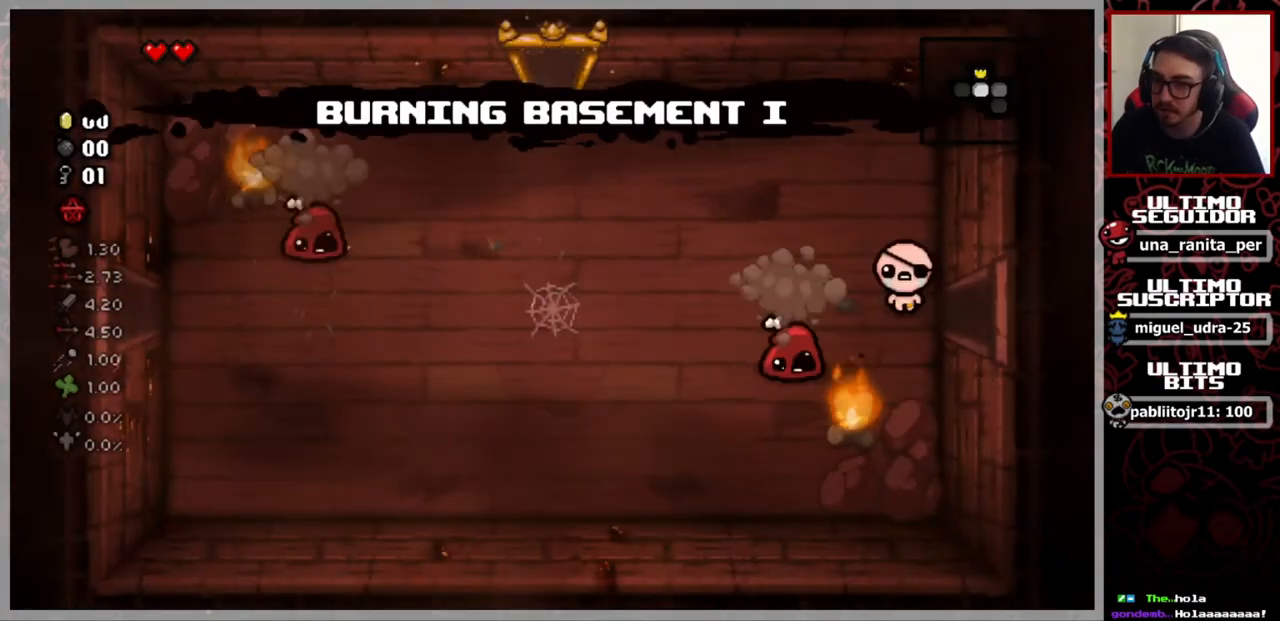
{"buttons": [], "left_stick": "left", "right_stick": "left", "events": [[34, "left_stick", "left"], [34, "right_stick", "left"]]}
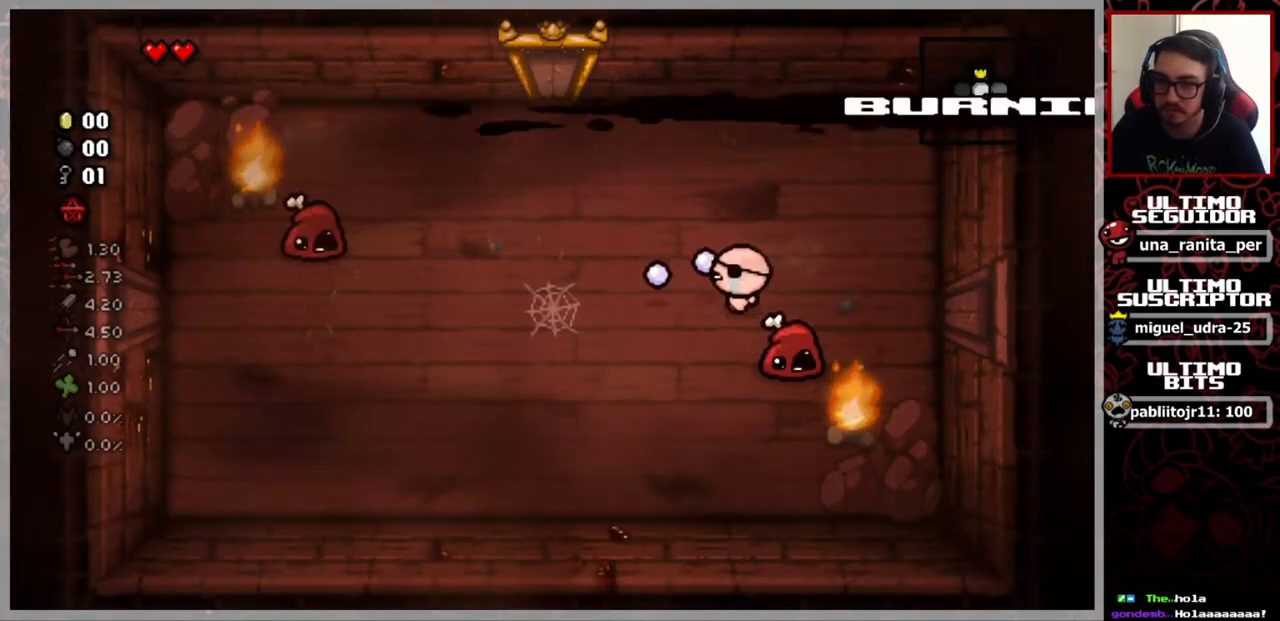
{"buttons": [], "left_stick": "center", "right_stick": "left", "events": [[333, "left_stick", "up"], [400, "left_stick", "center"]]}
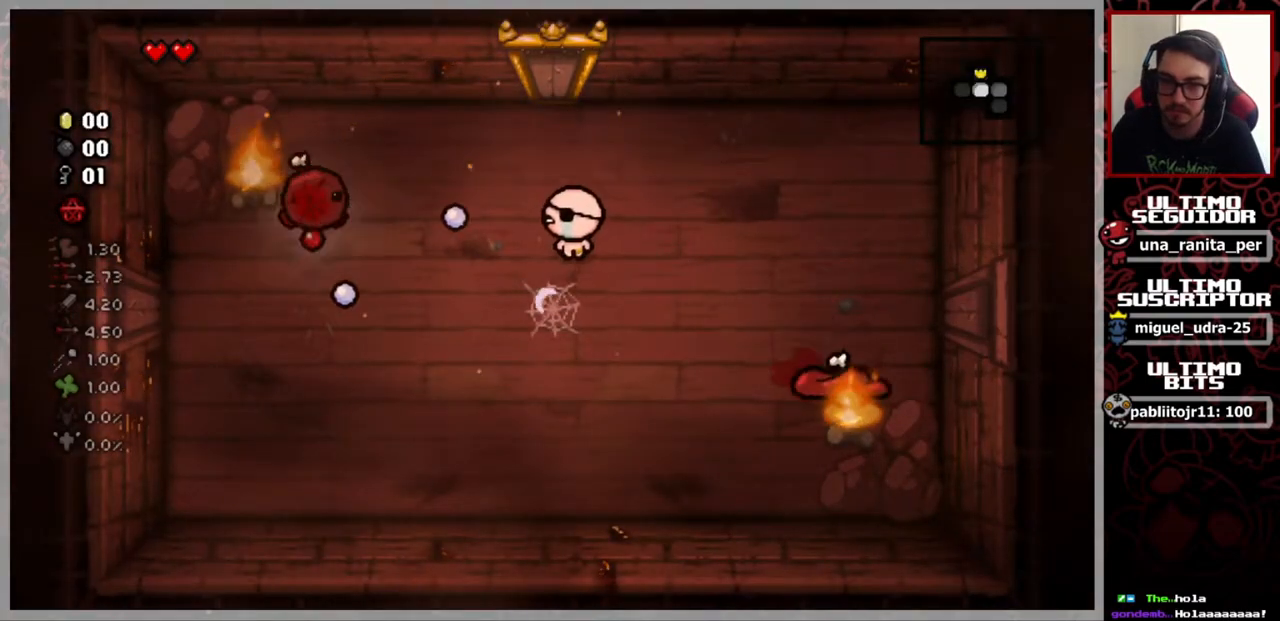
{"buttons": [], "left_stick": "right", "right_stick": "left", "events": [[250, "left_stick", "right"]]}
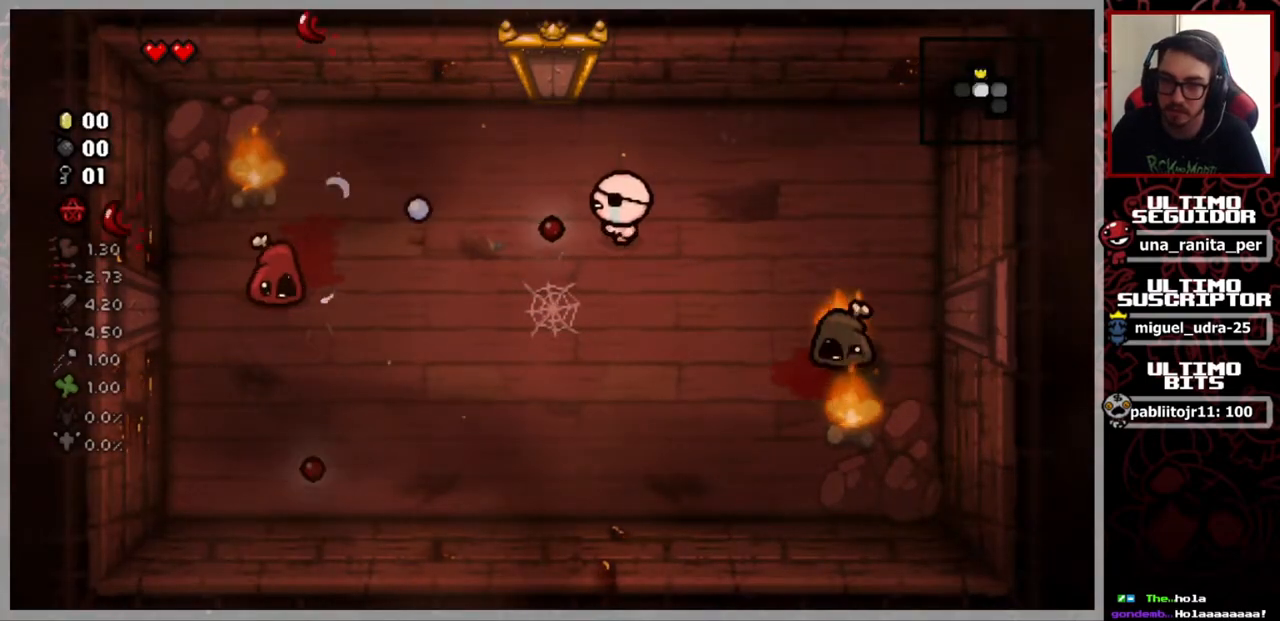
{"buttons": [], "left_stick": "down-left", "right_stick": "left", "events": [[17, "left_stick", "up-right"], [234, "left_stick", "up-left"], [334, "left_stick", "down-left"]]}
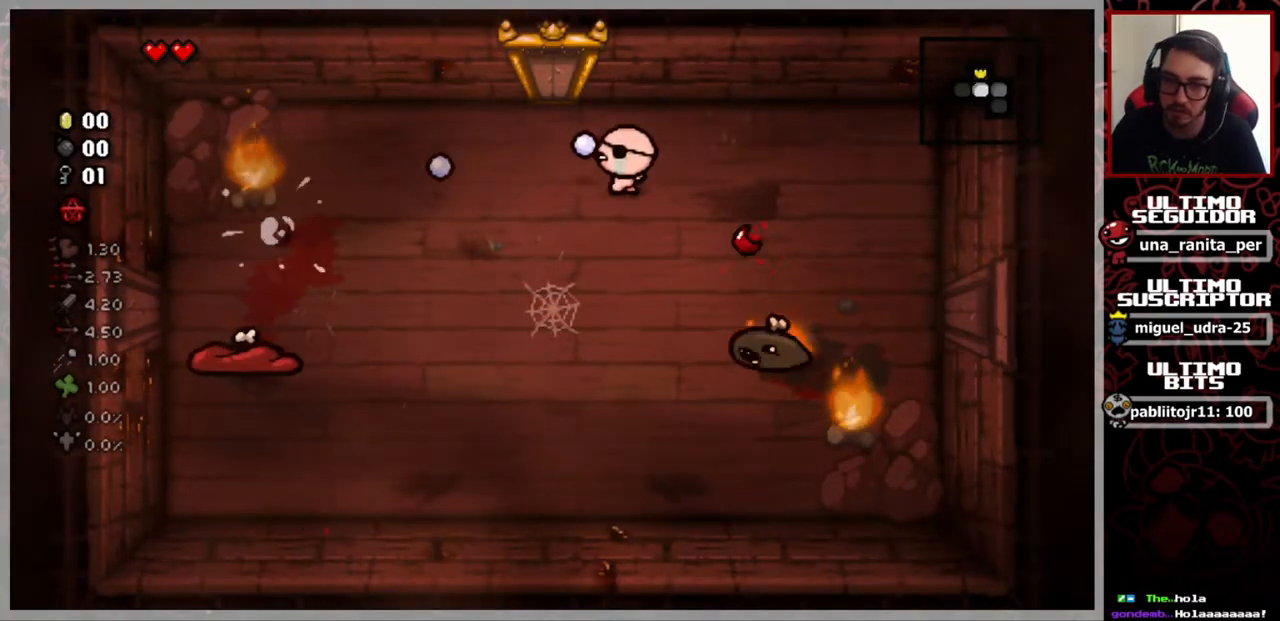
{"buttons": [], "left_stick": "center", "right_stick": "left", "events": [[483, "left_stick", "center"]]}
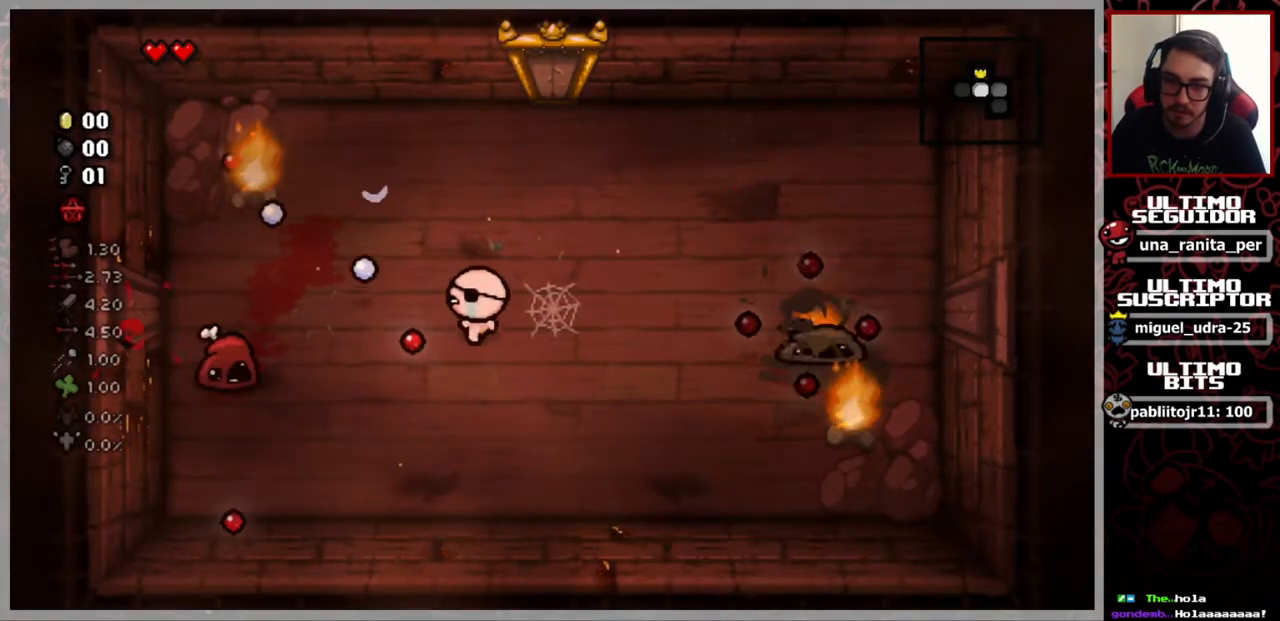
{"buttons": [], "left_stick": "down-left", "right_stick": "left", "events": [[83, "left_stick", "up"], [217, "left_stick", "left"], [267, "left_stick", "down-left"]]}
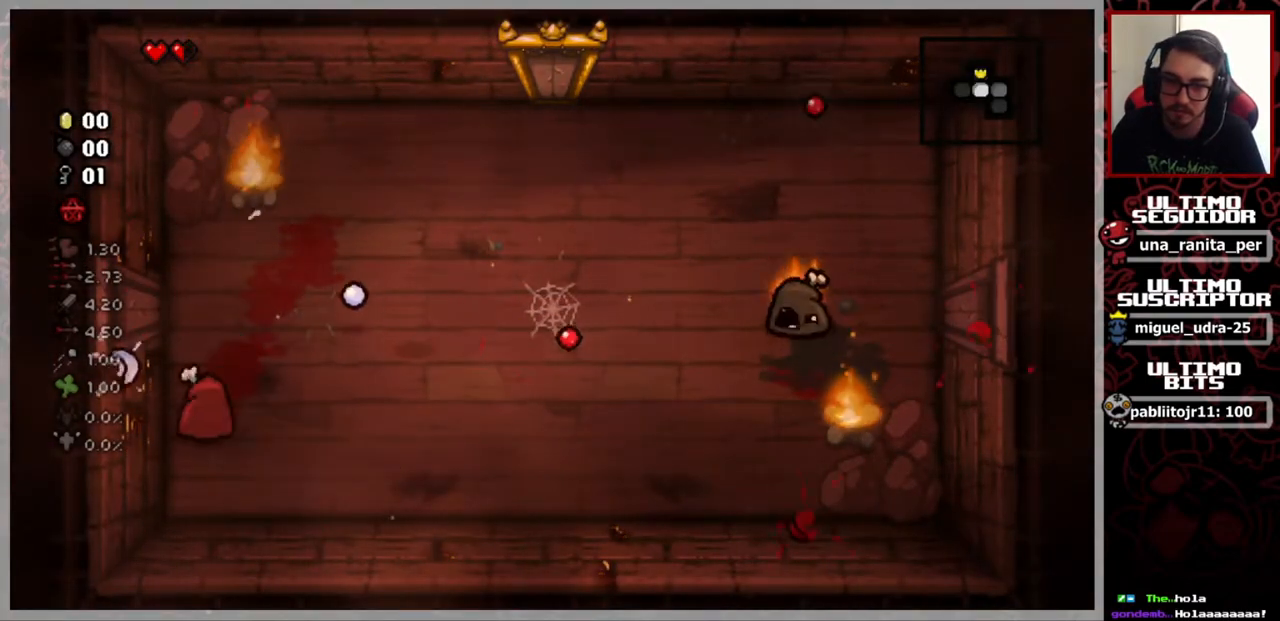
{"buttons": [], "left_stick": "right", "right_stick": "left", "events": [[233, "left_stick", "left"], [350, "left_stick", "center"], [400, "left_stick", "right"]]}
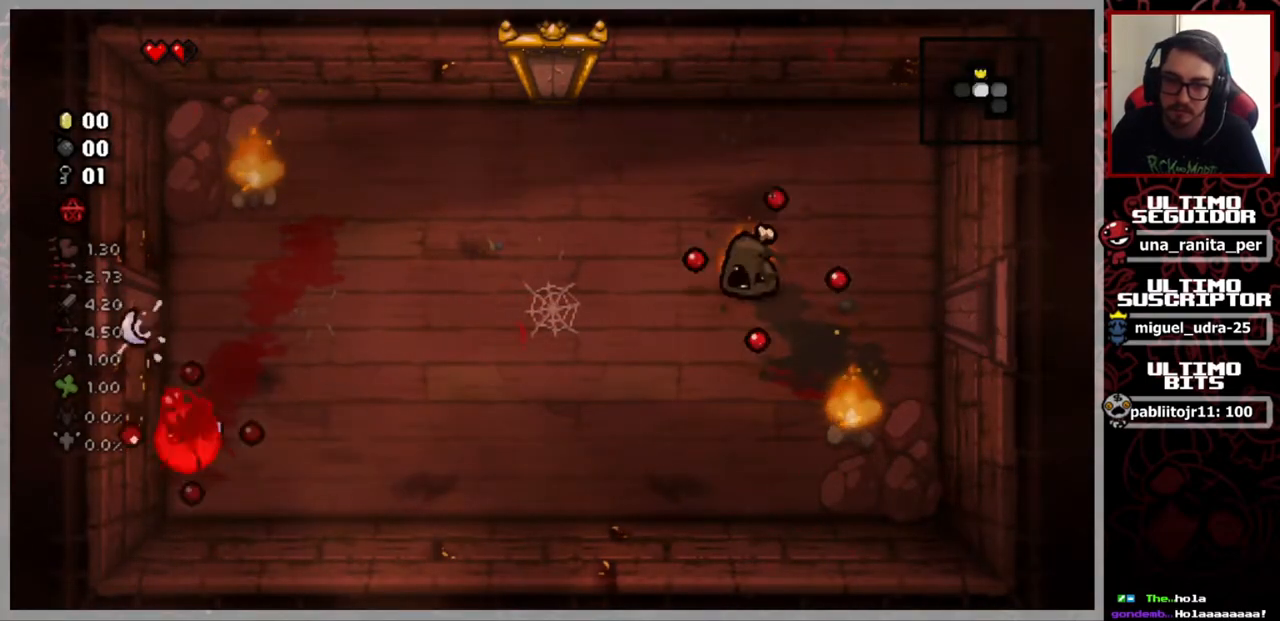
{"buttons": [], "left_stick": "right", "right_stick": "left", "events": []}
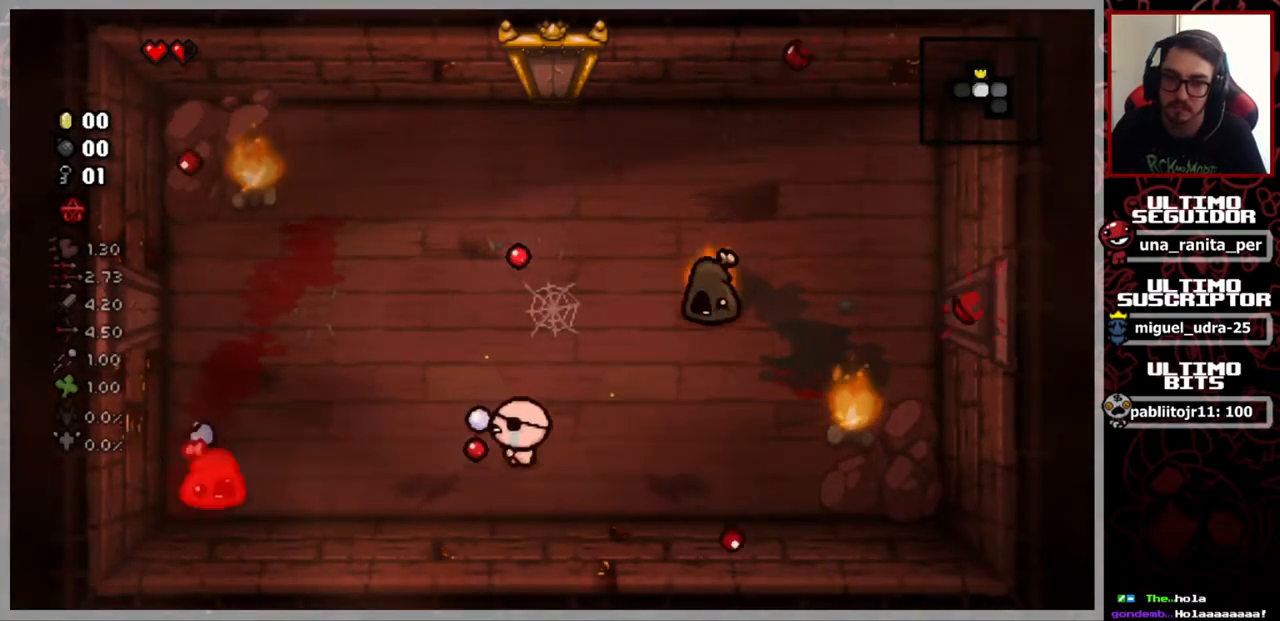
{"buttons": [], "left_stick": "left", "right_stick": "left", "events": [[166, "left_stick", "up"], [233, "left_stick", "left"]]}
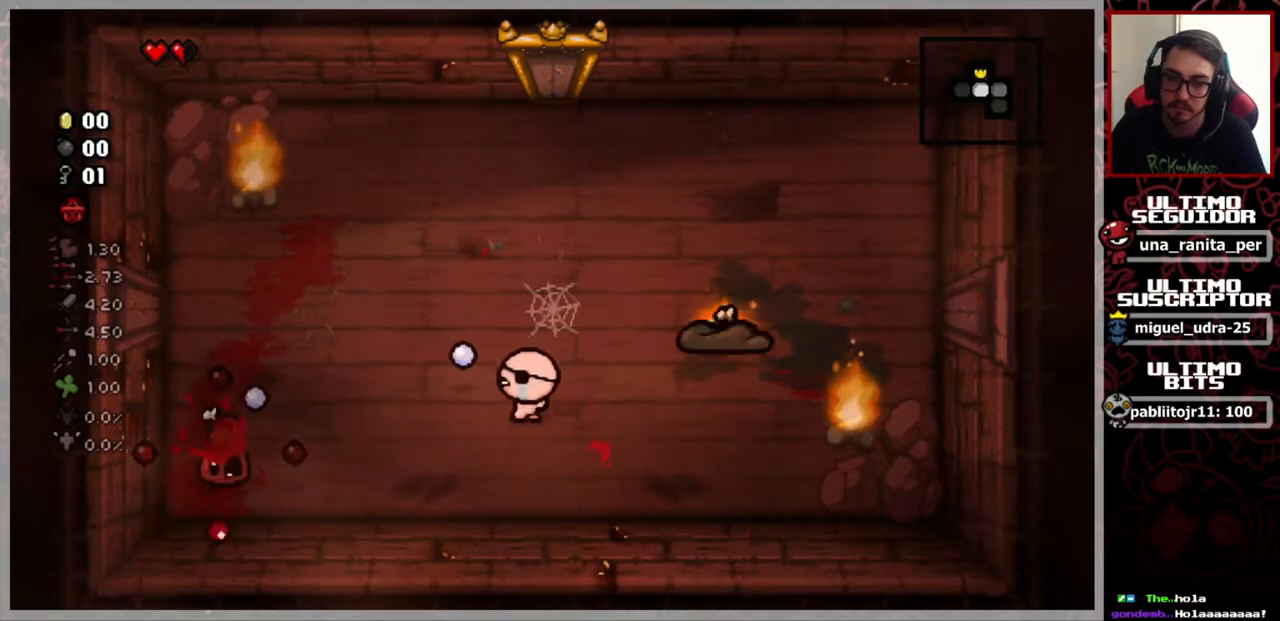
{"buttons": [], "left_stick": "down-left", "right_stick": "left", "events": [[184, "left_stick", "up"], [450, "left_stick", "down-left"]]}
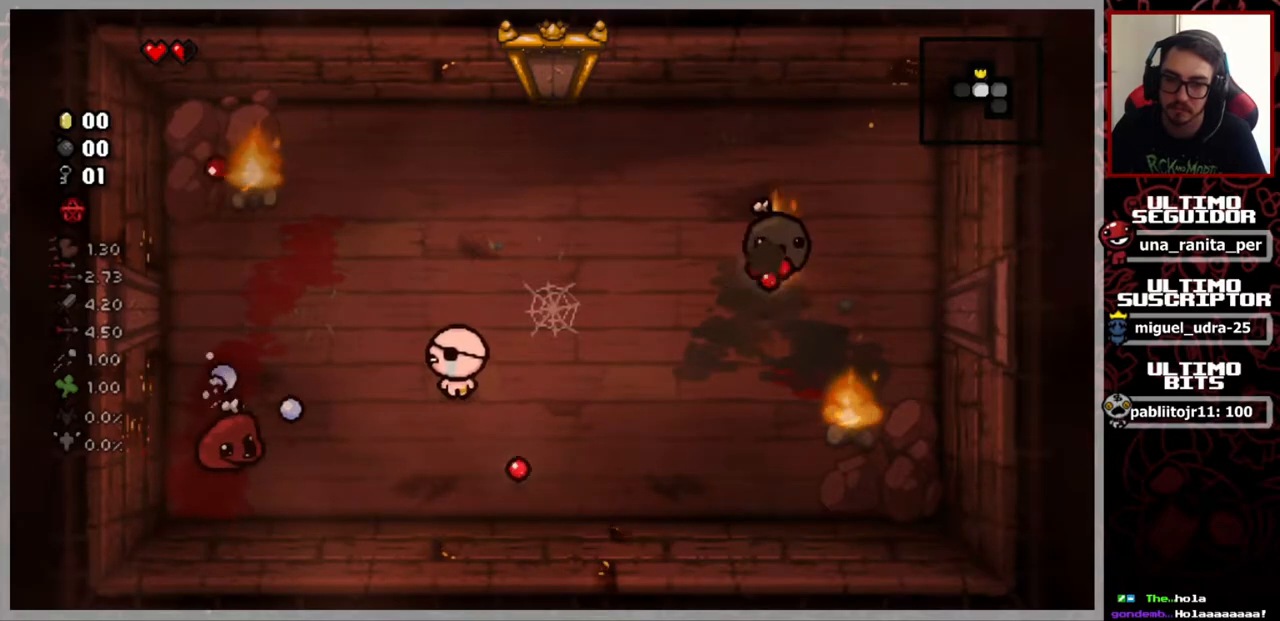
{"buttons": [], "left_stick": "right", "right_stick": "left", "events": [[133, "left_stick", "center"], [433, "left_stick", "right"]]}
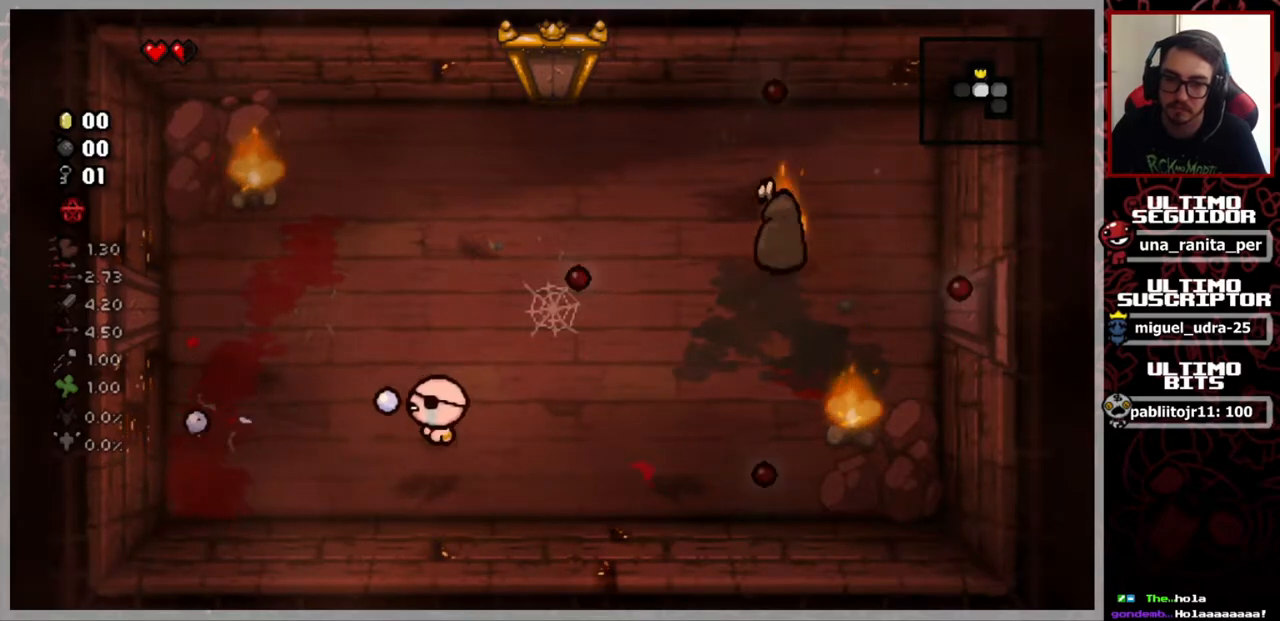
{"buttons": [], "left_stick": "up", "right_stick": "right", "events": [[150, "left_stick", "up"], [200, "right_stick", "right"]]}
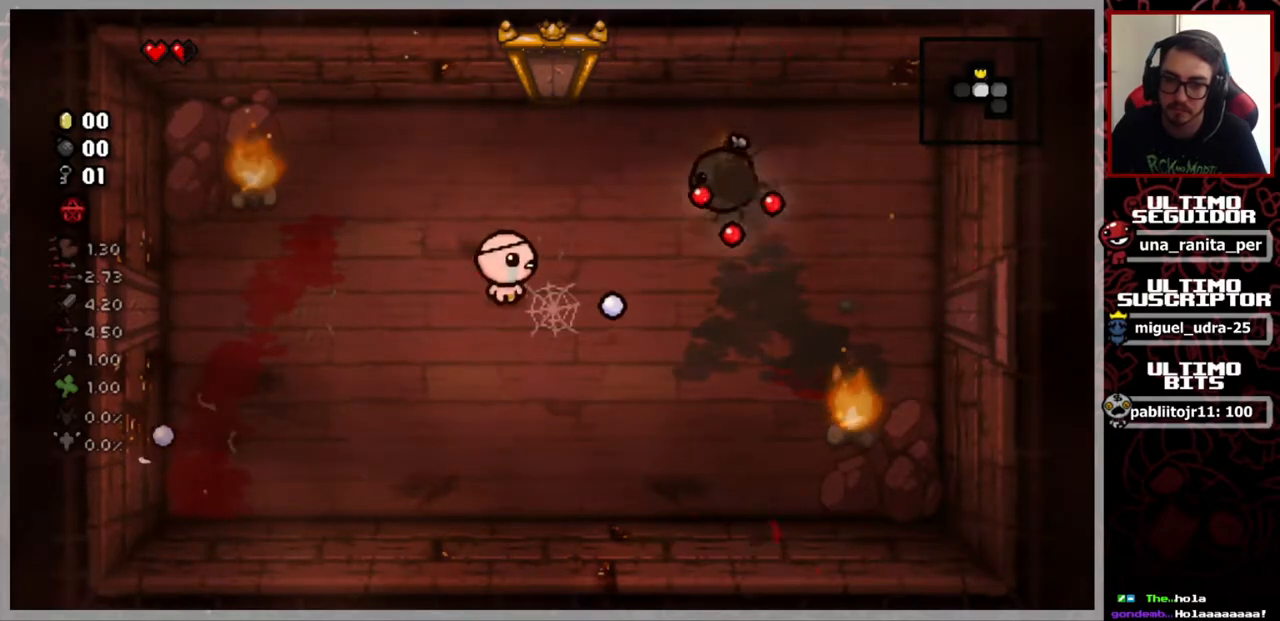
{"buttons": [], "left_stick": "down-left", "right_stick": "right", "events": [[66, "left_stick", "center"], [183, "left_stick", "down-left"]]}
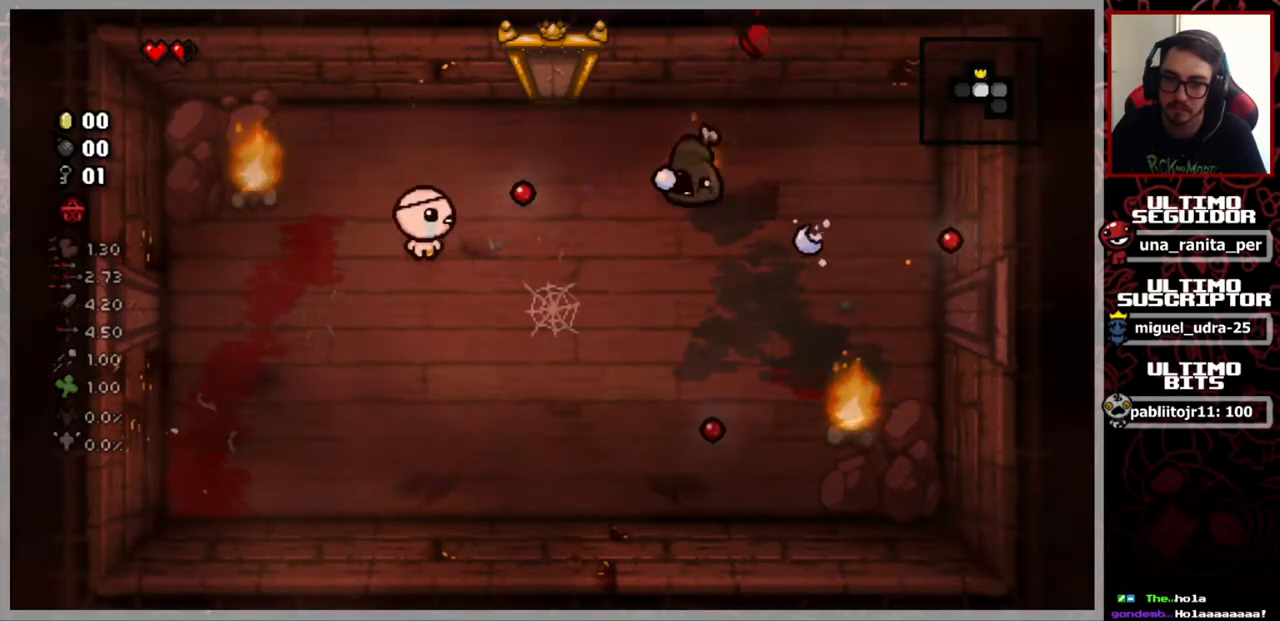
{"buttons": [], "left_stick": "up", "right_stick": "right", "events": [[83, "left_stick", "down-right"], [267, "left_stick", "up-right"], [334, "left_stick", "up"]]}
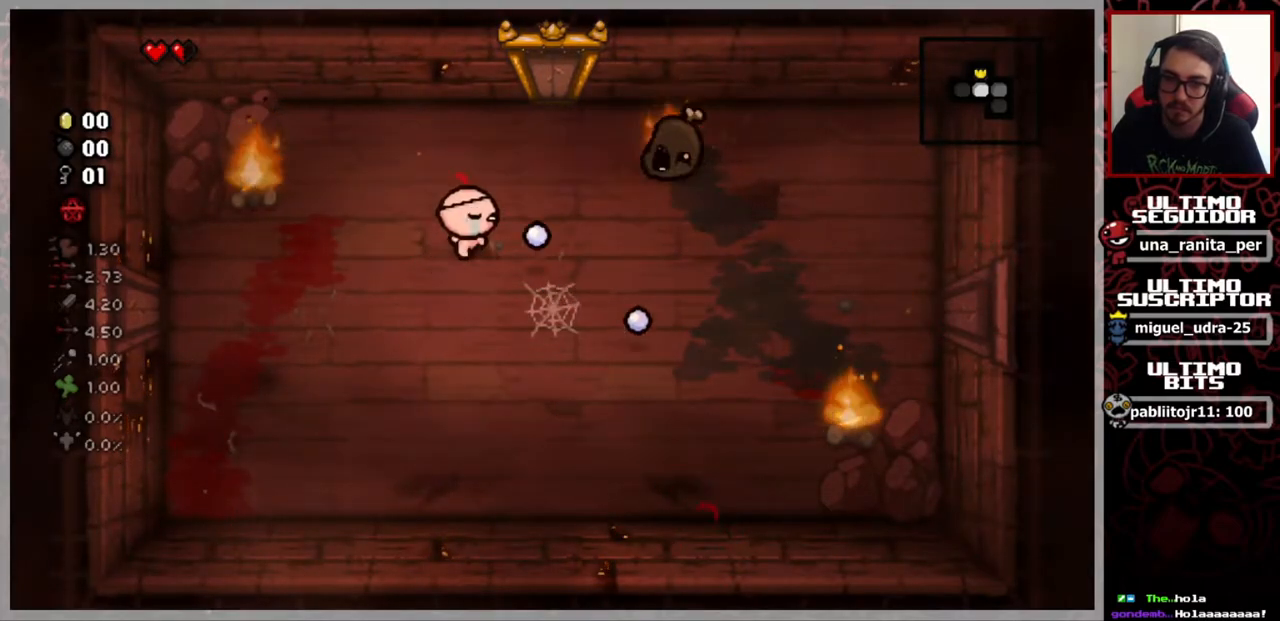
{"buttons": [], "left_stick": "down-left", "right_stick": "right", "events": [[150, "left_stick", "down-left"]]}
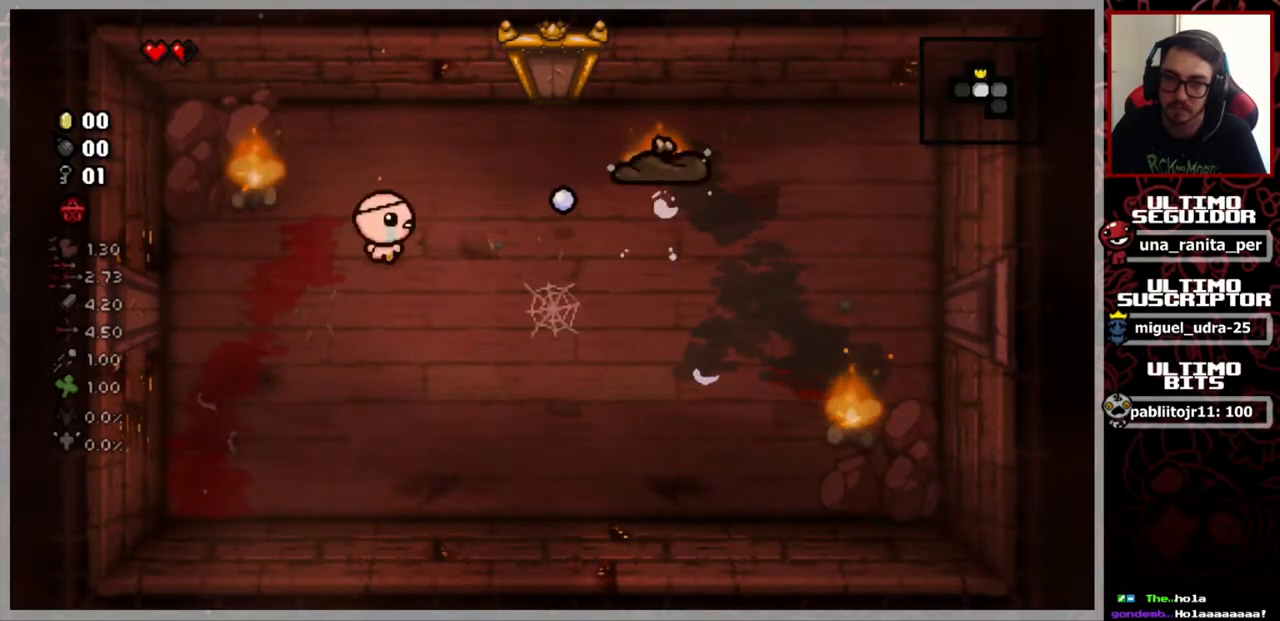
{"buttons": [], "left_stick": "up-left", "right_stick": "right", "events": [[67, "left_stick", "down-right"], [334, "left_stick", "up-right"], [467, "left_stick", "up-left"]]}
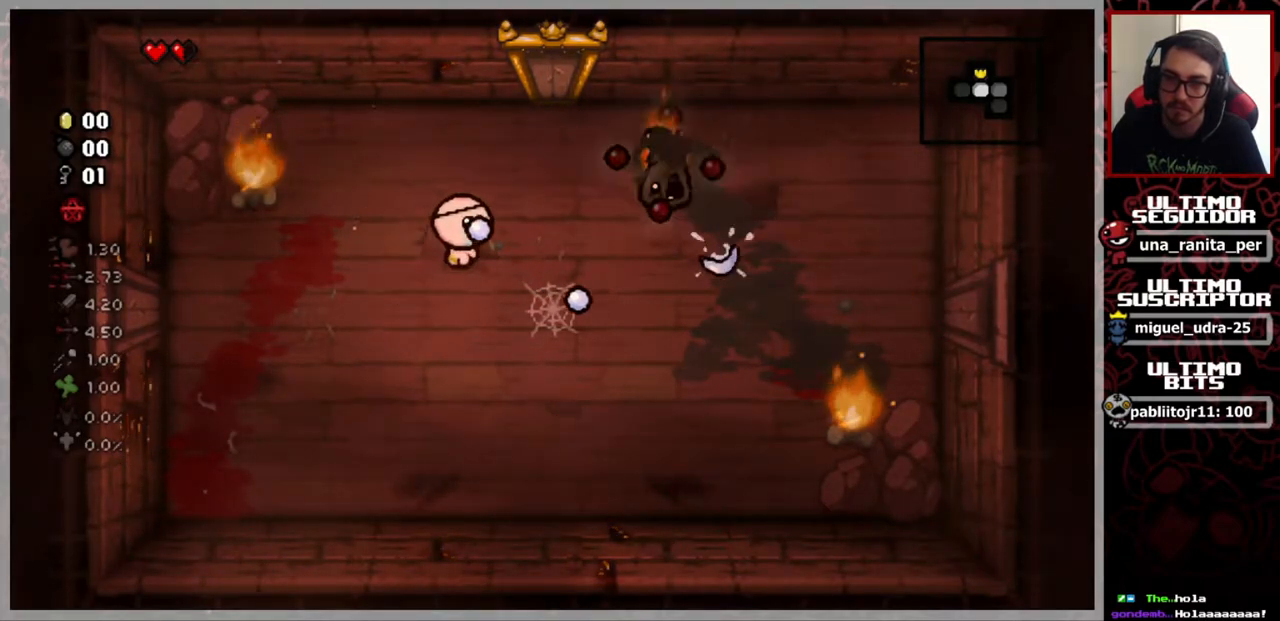
{"buttons": [], "left_stick": "up-right", "right_stick": "right", "events": [[16, "left_stick", "down-left"], [317, "left_stick", "right"], [450, "left_stick", "up-right"]]}
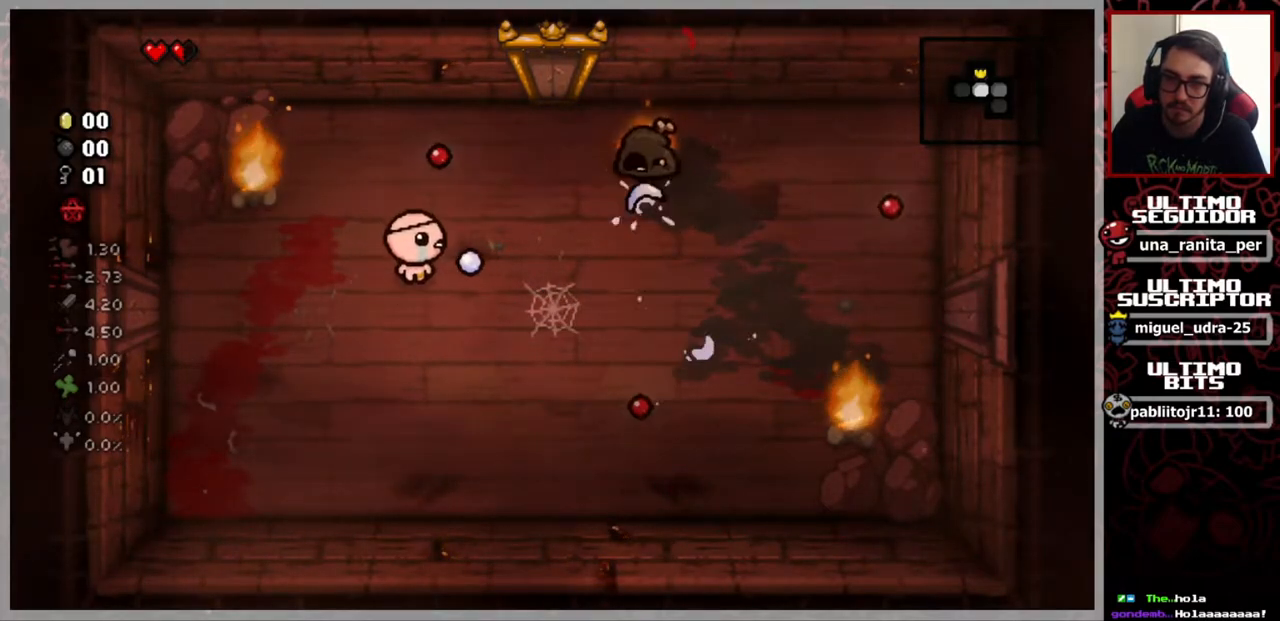
{"buttons": [], "left_stick": "left", "right_stick": "right", "events": [[217, "left_stick", "center"], [400, "left_stick", "left"]]}
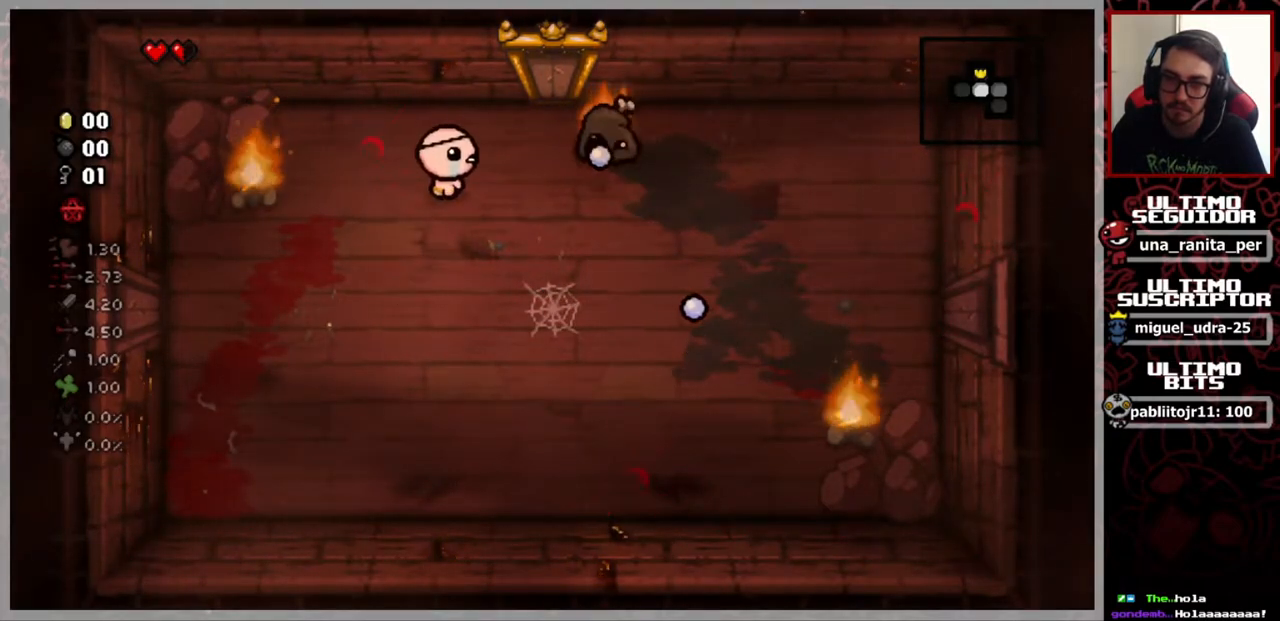
{"buttons": [], "left_stick": "center", "right_stick": "right", "events": [[33, "left_stick", "down-left"], [183, "left_stick", "down-right"], [367, "left_stick", "center"]]}
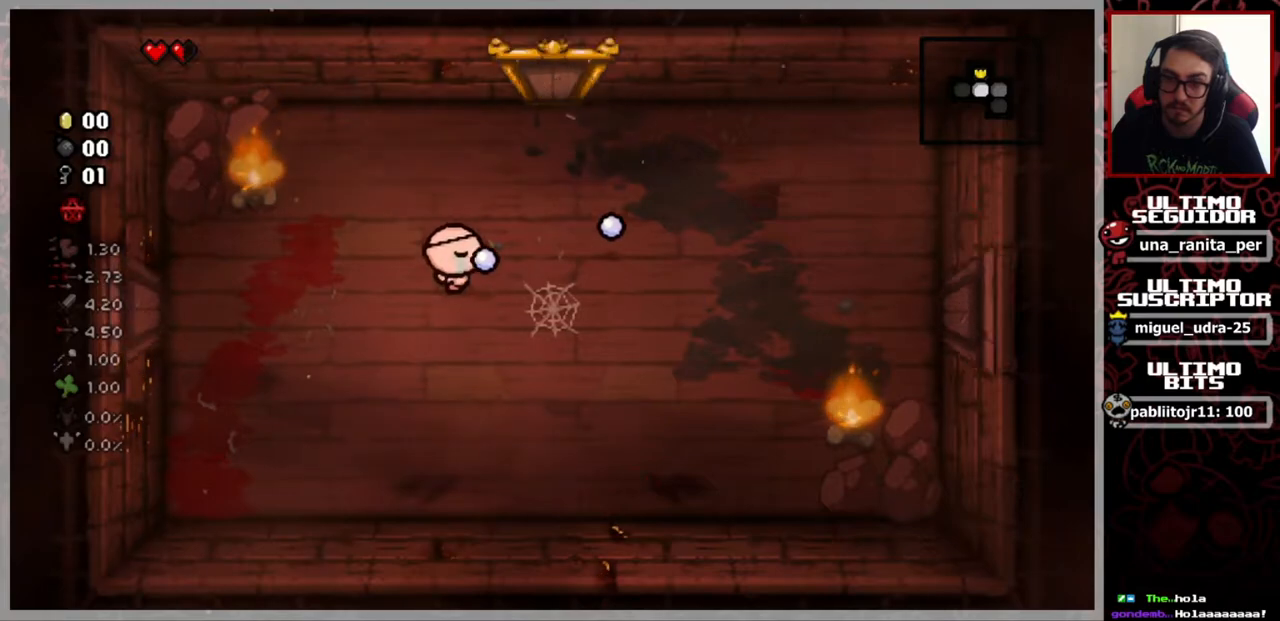
{"buttons": [], "left_stick": "up-right", "right_stick": "center", "events": [[17, "left_stick", "right"], [217, "right_stick", "center"], [467, "left_stick", "up-right"]]}
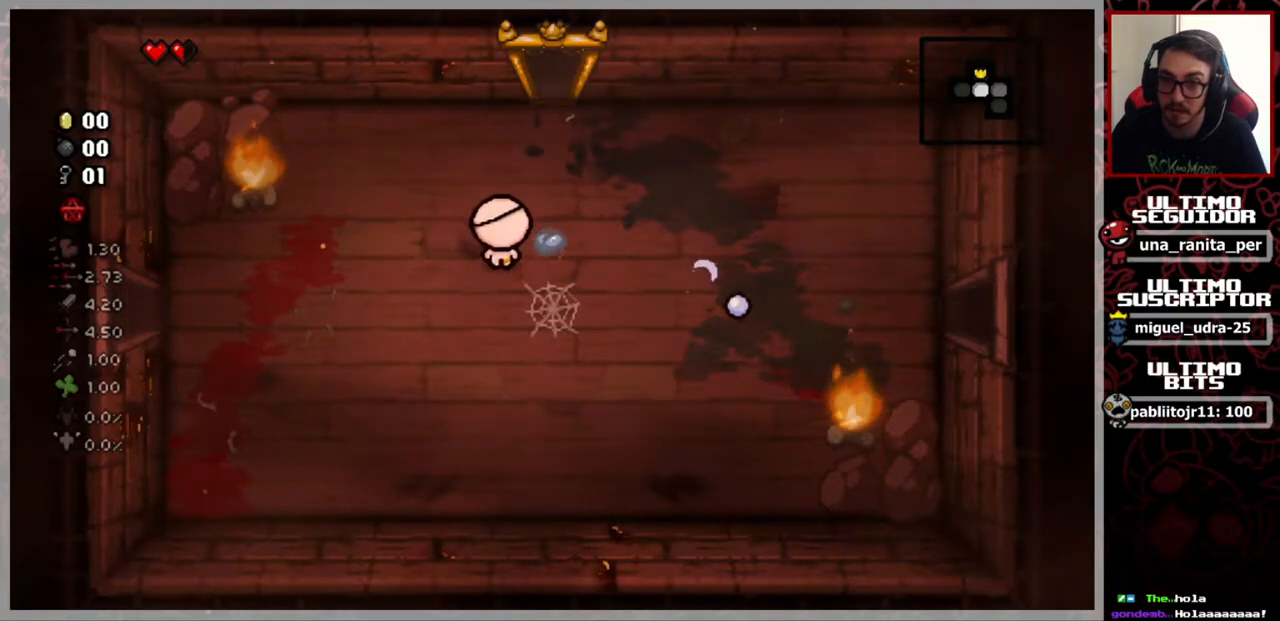
{"buttons": [], "left_stick": "down", "right_stick": "center", "events": [[300, "left_stick", "down"]]}
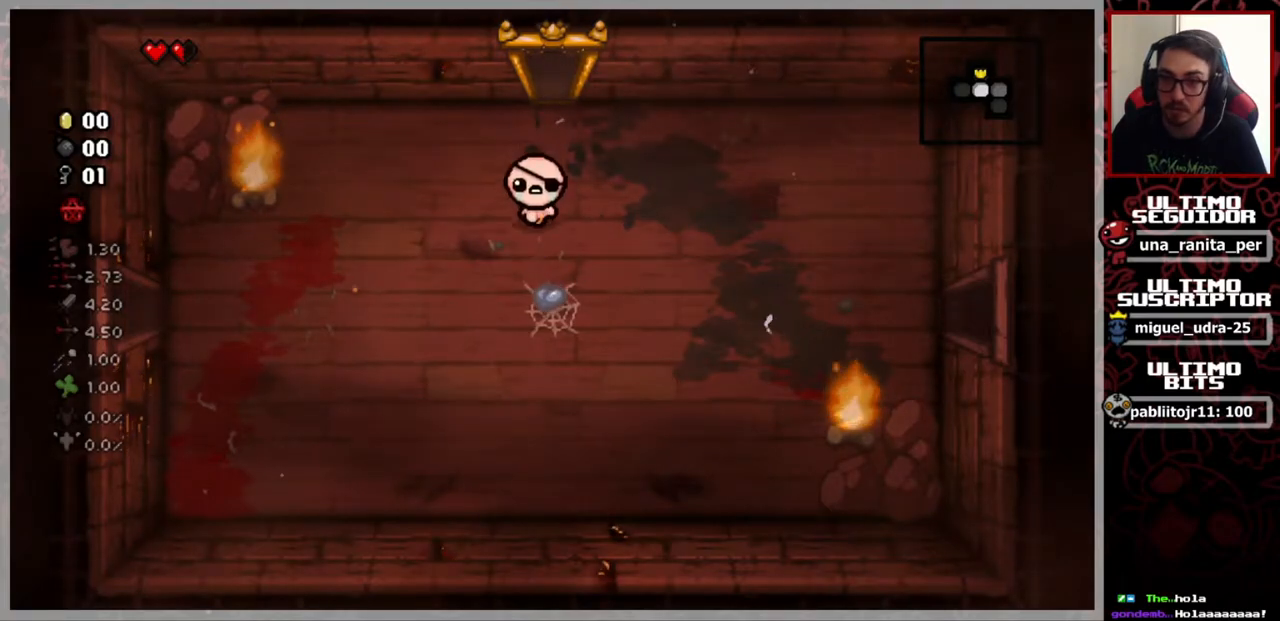
{"buttons": [], "left_stick": "up", "right_stick": "center", "events": [[267, "left_stick", "up"]]}
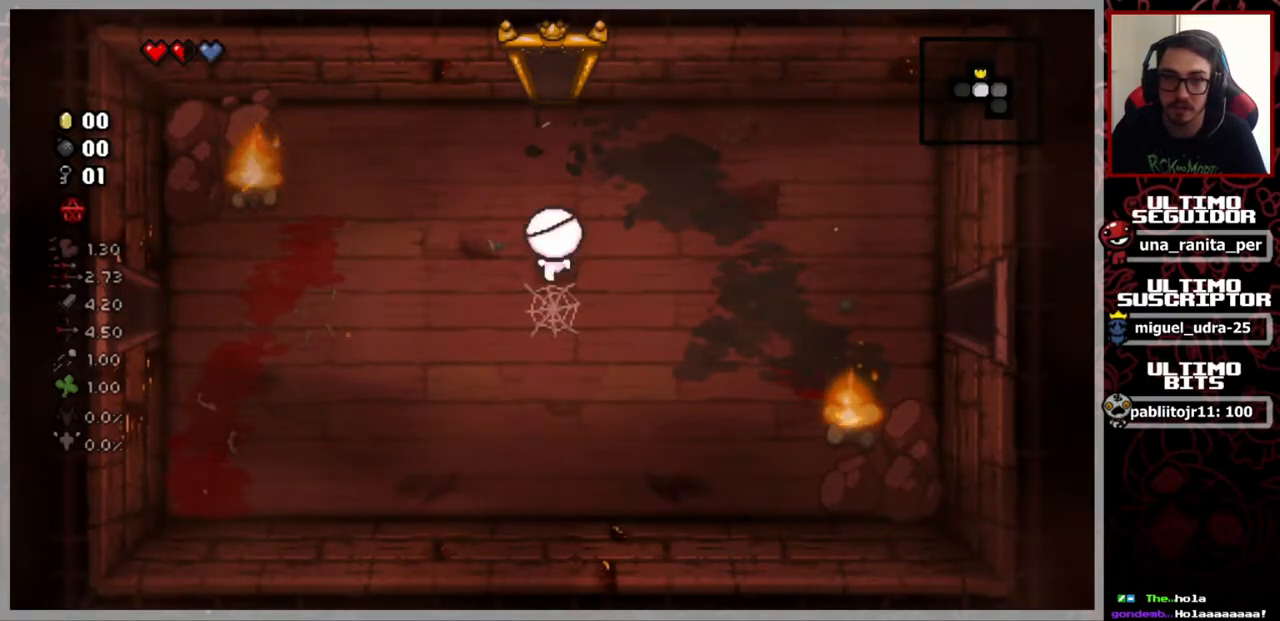
{"buttons": [], "left_stick": "up", "right_stick": "center", "events": [[266, "left_stick", "center"], [333, "left_stick", "down"], [433, "left_stick", "center"], [500, "left_stick", "up"]]}
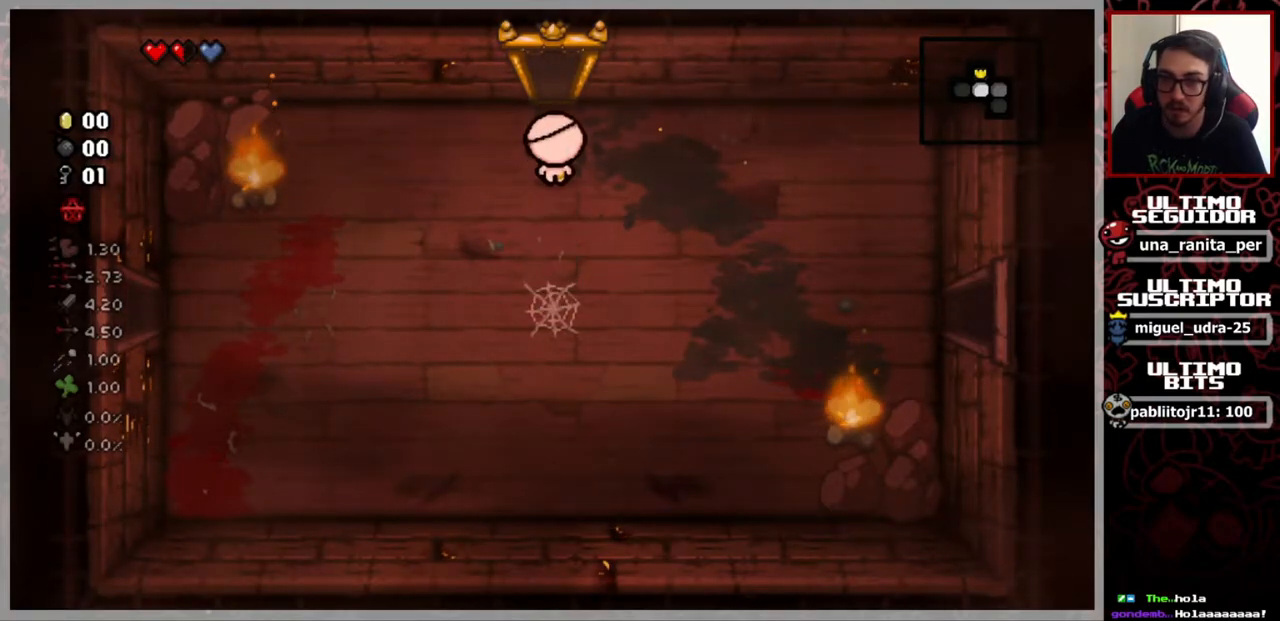
{"buttons": [], "left_stick": "up", "right_stick": "center", "events": []}
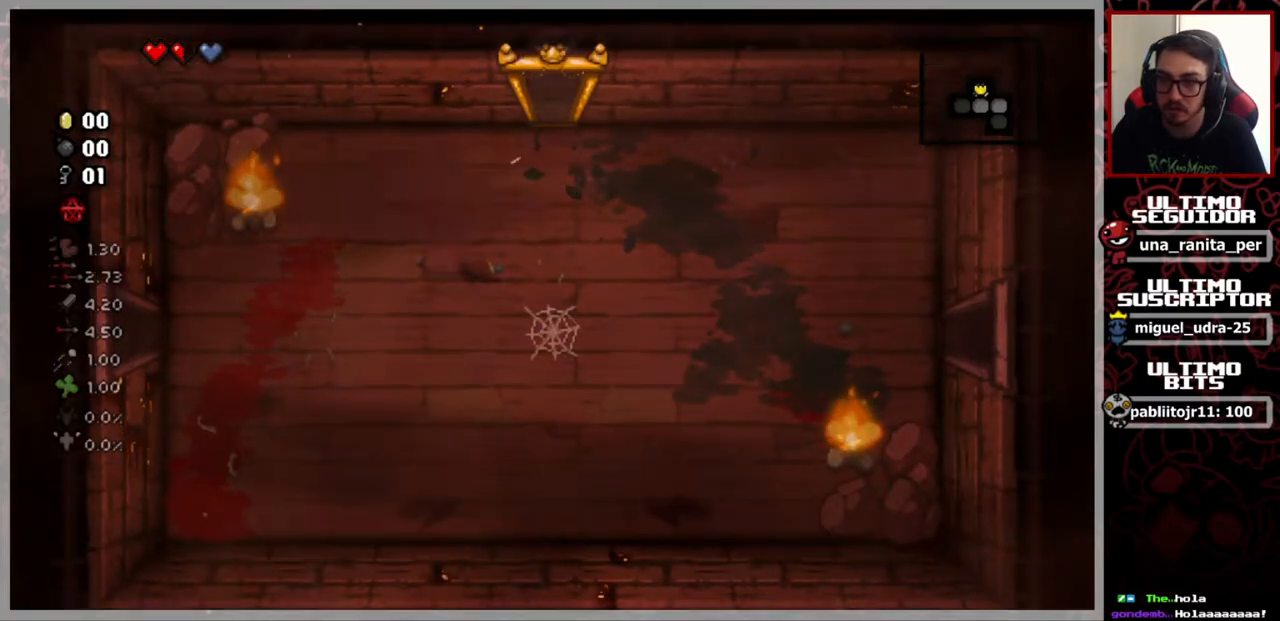
{"buttons": [], "left_stick": "center", "right_stick": "center", "events": [[183, "left_stick", "center"]]}
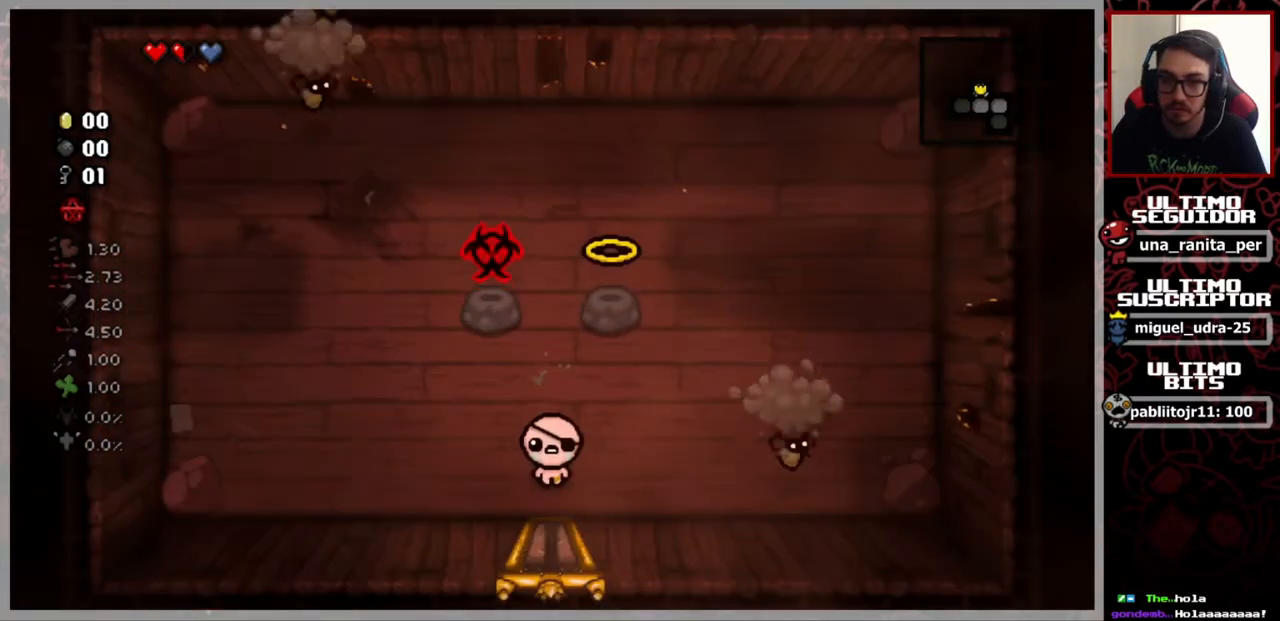
{"buttons": [], "left_stick": "center", "right_stick": "right", "events": [[300, "right_stick", "right"]]}
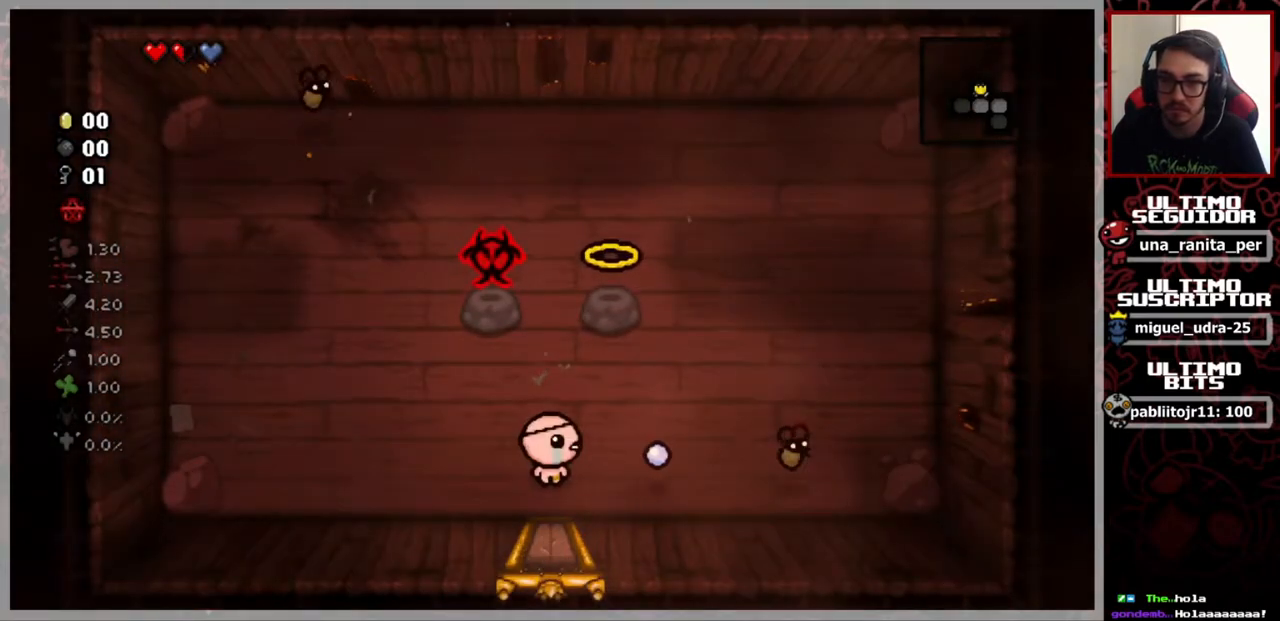
{"buttons": [], "left_stick": "up", "right_stick": "right", "events": [[417, "left_stick", "up"]]}
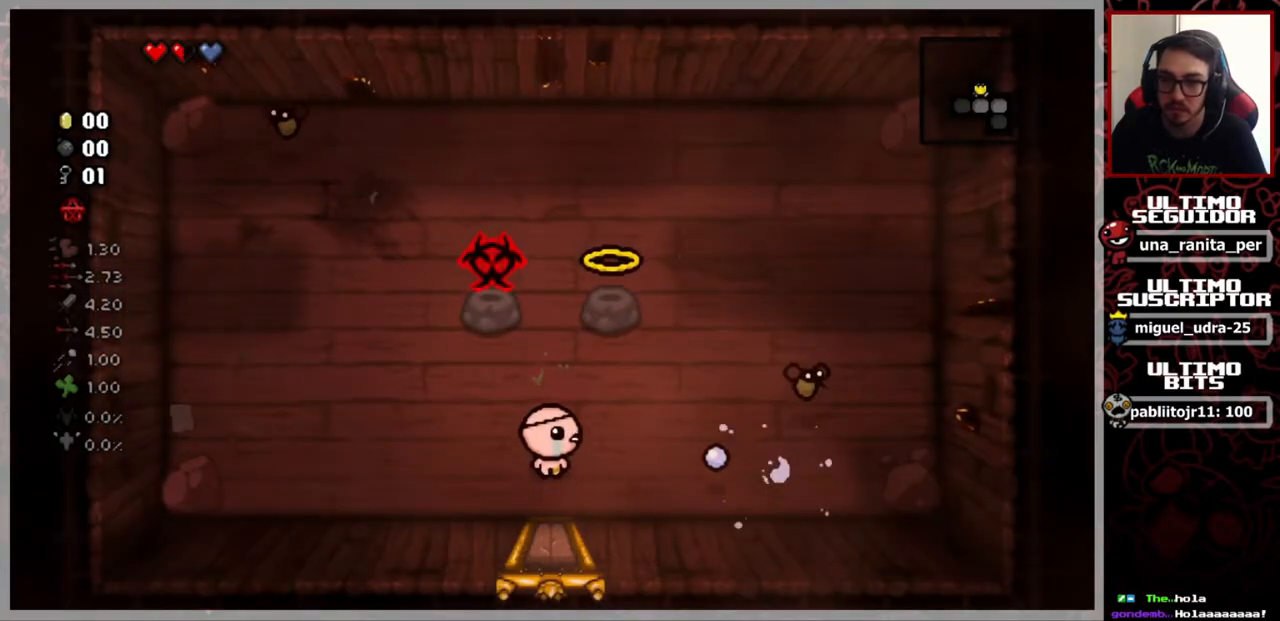
{"buttons": [], "left_stick": "right", "right_stick": "right", "events": [[33, "left_stick", "up-right"], [234, "left_stick", "center"], [334, "left_stick", "up"], [467, "left_stick", "right"]]}
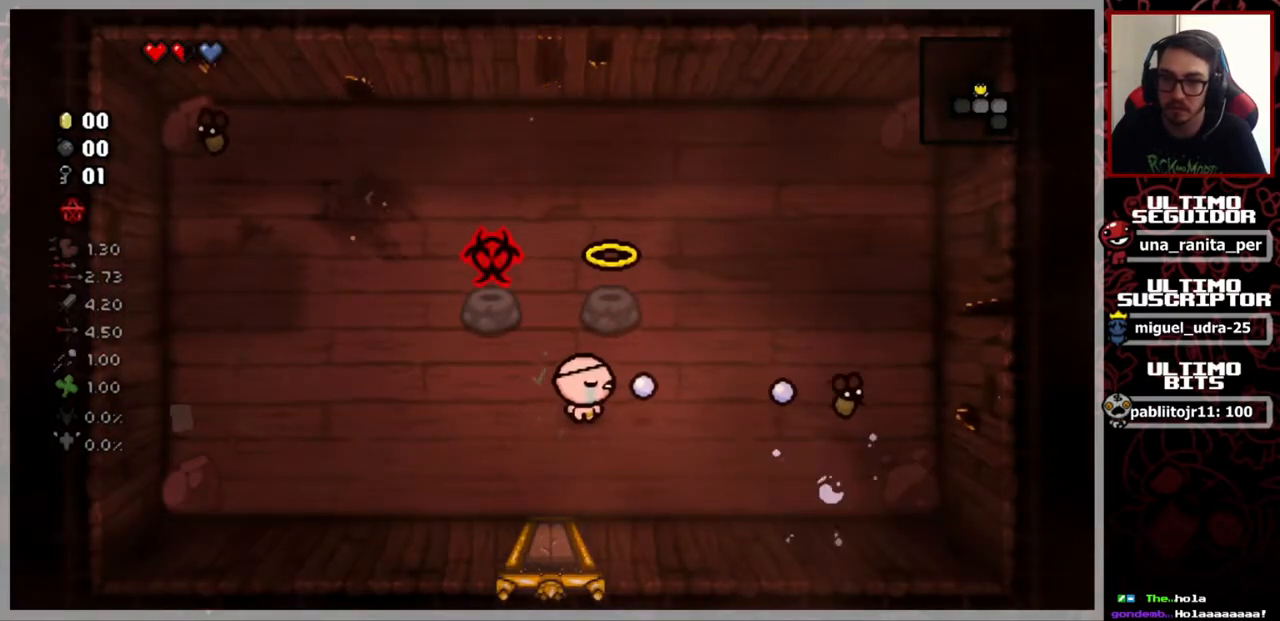
{"buttons": [], "left_stick": "center", "right_stick": "right", "events": [[16, "left_stick", "down"], [183, "left_stick", "center"]]}